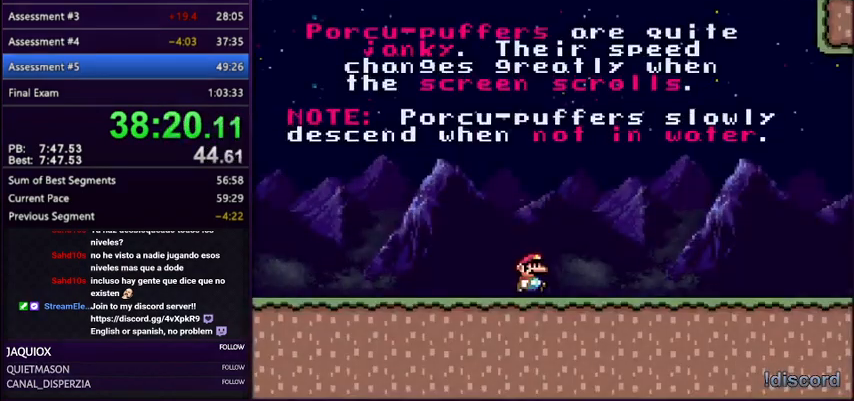
Gameplay with a controller (Nintendo layout); each line is a JSON object with the inputs held at the frame after it. "events" lists button and stick changes between this image and that frame as [ms after this image, input, new state], when the widget could be followed in between. Not read: L3 R3.
{"buttons": ["Y", "DPAD_RIGHT"], "events": []}
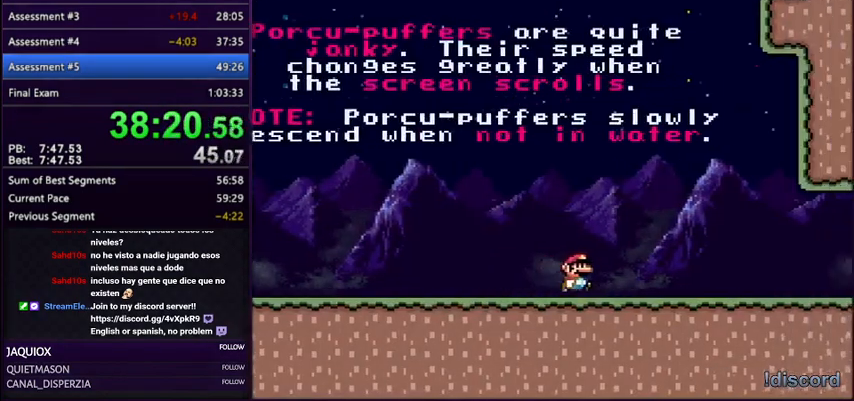
{"buttons": ["Y", "DPAD_RIGHT"], "events": []}
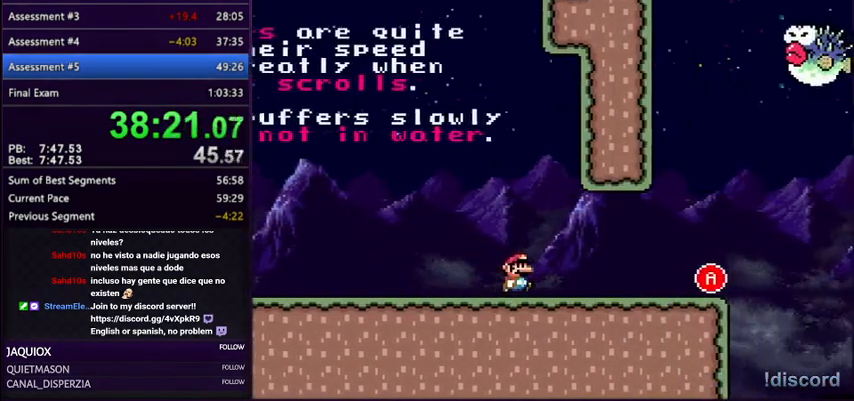
{"buttons": ["Y", "DPAD_LEFT"], "events": [[433, "DPAD_LEFT", "down"], [433, "DPAD_RIGHT", "up"]]}
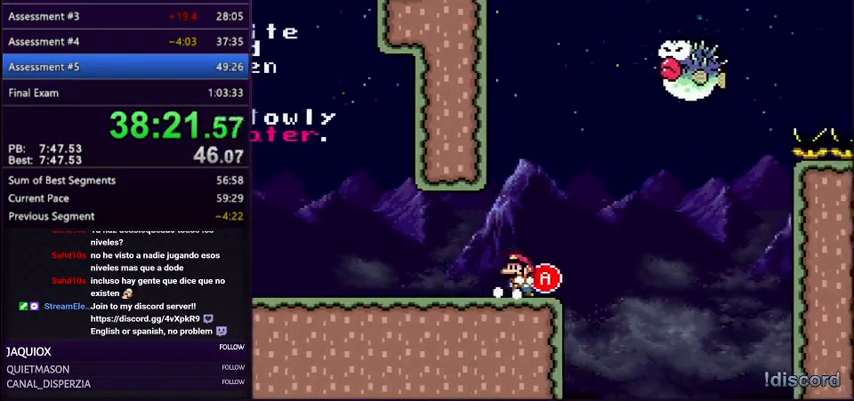
{"buttons": ["Y"]}
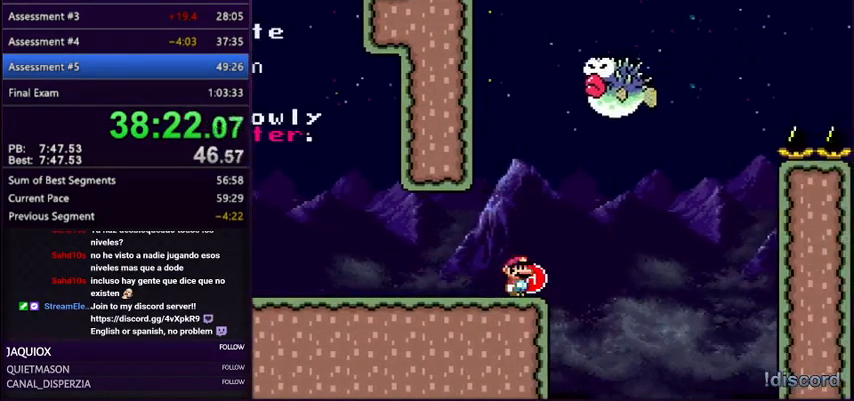
{"buttons": ["Y", "DPAD_LEFT"], "events": [[467, "DPAD_LEFT", "down"]]}
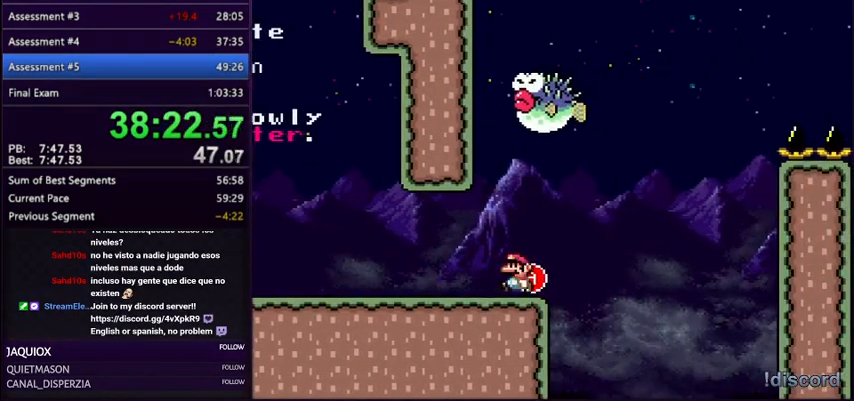
{"buttons": ["Y"], "events": [[234, "DPAD_LEFT", "up"], [234, "DPAD_UP", "down"], [267, "DPAD_RIGHT", "down"], [267, "DPAD_UP", "up"], [401, "DPAD_RIGHT", "up"]]}
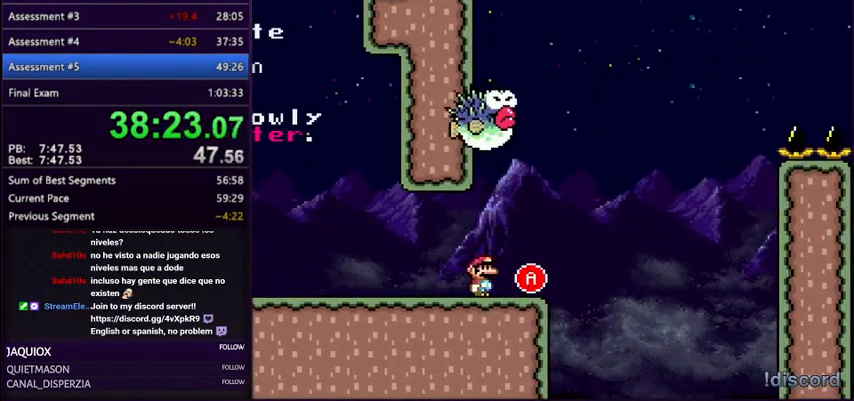
{"buttons": ["Y"], "events": []}
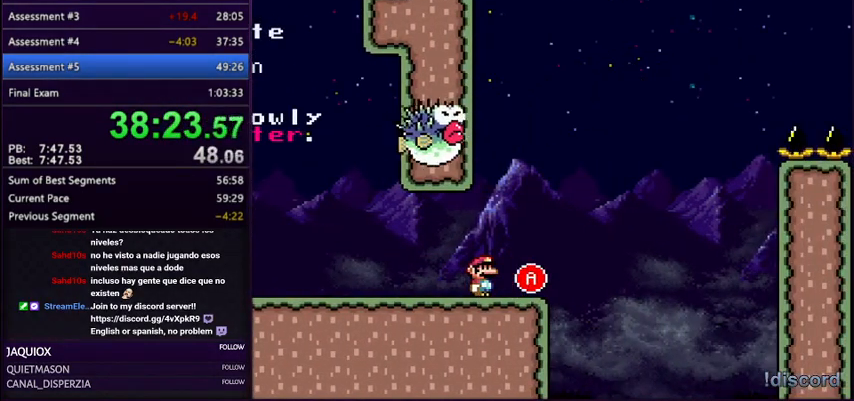
{"buttons": ["Y"], "events": []}
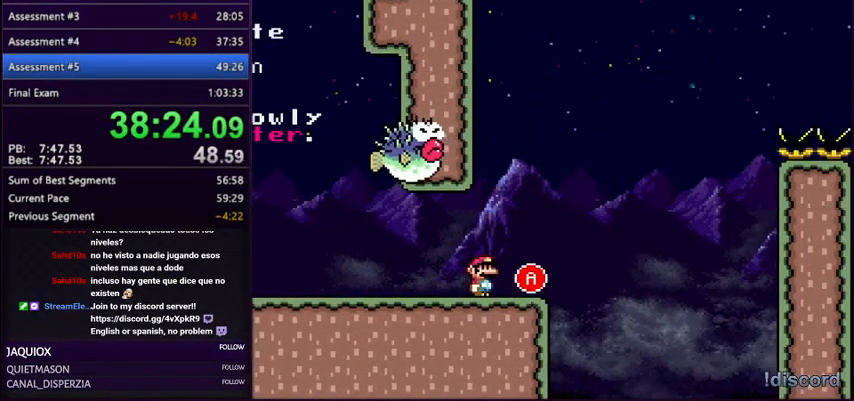
{"buttons": ["Y", "DPAD_RIGHT"], "events": [[433, "DPAD_RIGHT", "down"]]}
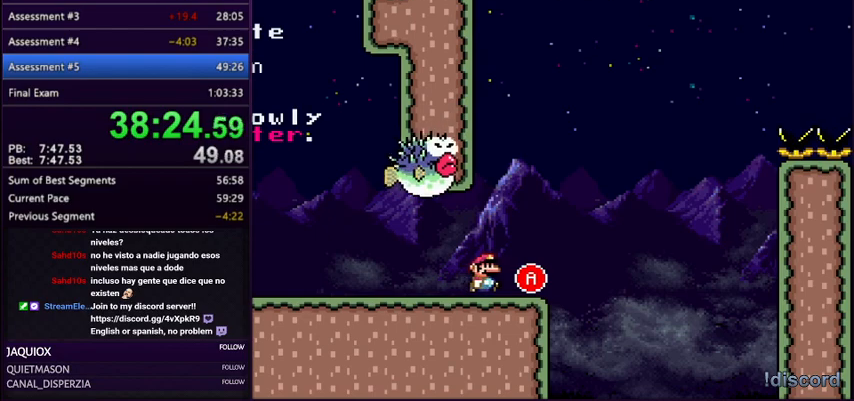
{"buttons": ["A", "Y", "DPAD_LEFT"], "events": [[267, "A", "down"], [434, "DPAD_LEFT", "down"], [434, "DPAD_RIGHT", "up"]]}
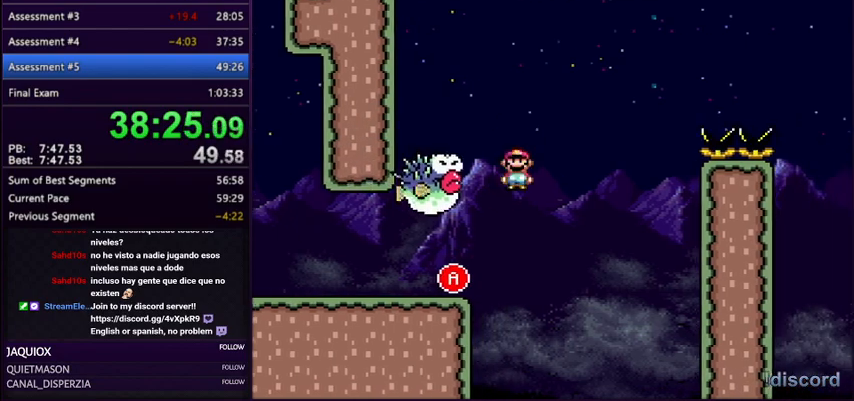
{"buttons": ["Y"], "events": [[200, "DPAD_LEFT", "up"], [233, "DPAD_RIGHT", "down"], [467, "DPAD_RIGHT", "up"], [500, "A", "up"]]}